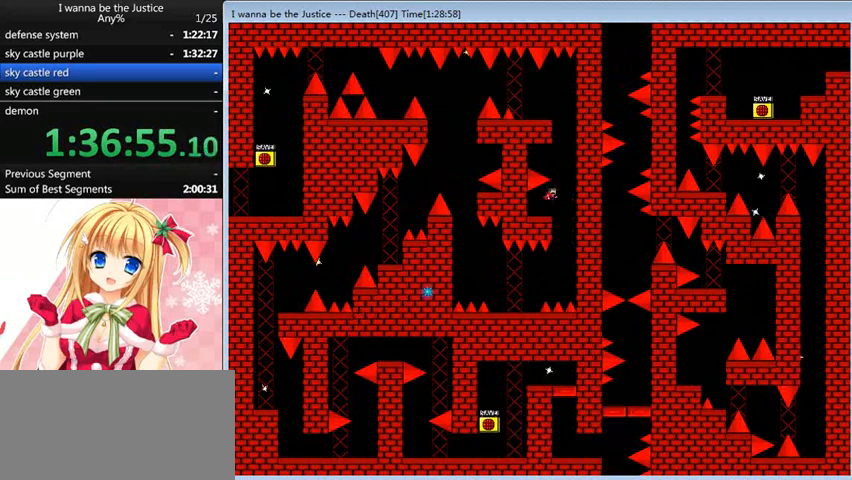
Gameplay with keyboard; each line is a JSON object with the keys held at the frame after it. "events" lists presses ("down") and releases ("up") of "0", "down", "left", "r", "right", "shift_l", "shift_r", "up" and "z" between this image and that frame as [ms after this image, input, new state], when the widget could be followed in between. No other keys are recorded. Mouse input is not recorded.
{"keys": ["left", "shift_l"], "events": [[280, "shift_l", "up"], [320, "right", "up"], [360, "shift_l", "down"], [480, "left", "down"]]}
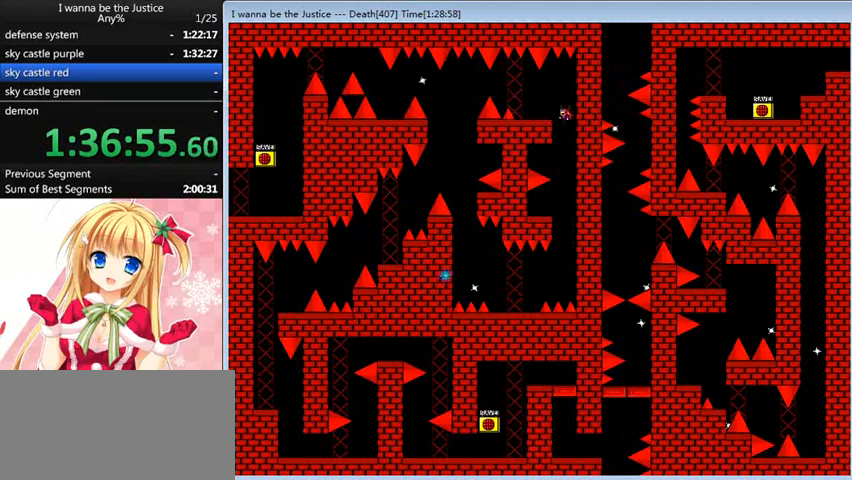
{"keys": [], "events": [[120, "shift_l", "up"], [280, "left", "up"]]}
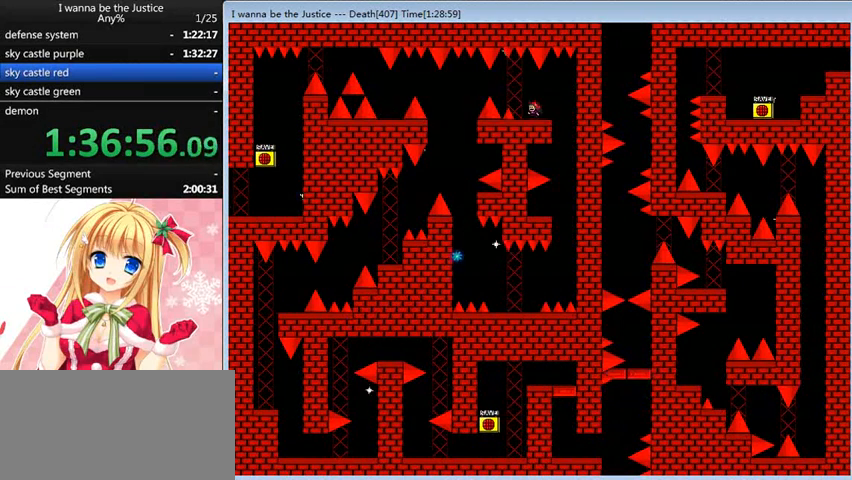
{"keys": ["left"], "events": [[40, "left", "down"], [120, "left", "up"], [400, "left", "down"], [440, "shift_l", "down"], [520, "shift_l", "up"]]}
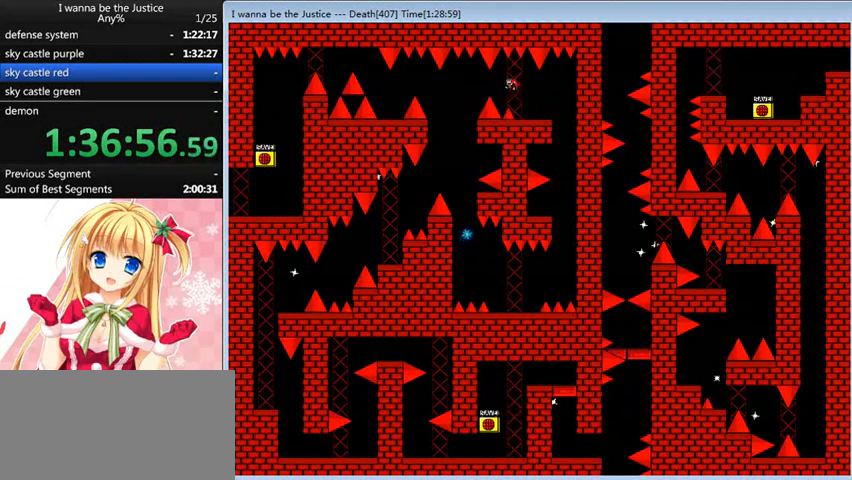
{"keys": ["left", "shift_l"], "events": [[480, "shift_l", "down"]]}
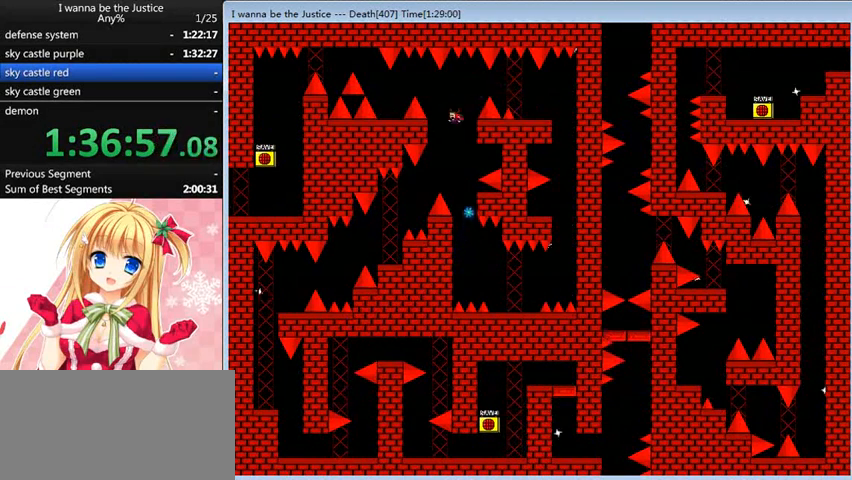
{"keys": ["left"], "events": [[360, "shift_l", "up"]]}
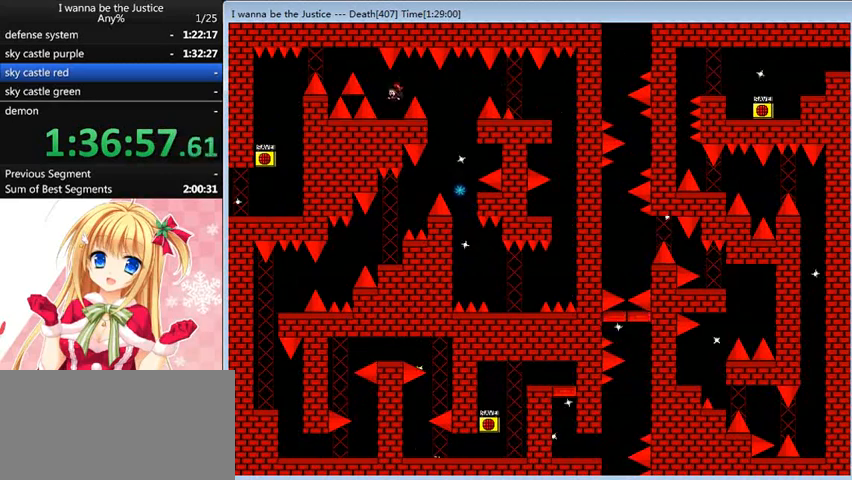
{"keys": ["left"], "events": [[40, "left", "up"], [240, "left", "down"], [240, "shift_l", "down"], [480, "shift_l", "up"]]}
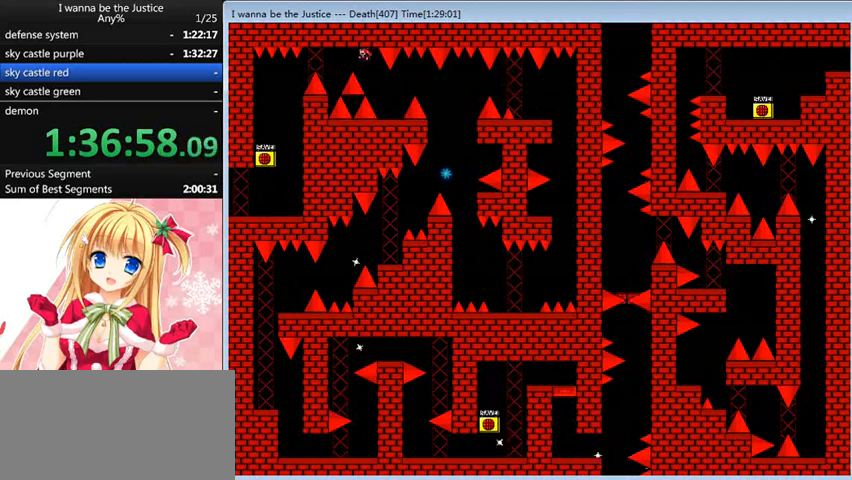
{"keys": ["left"], "events": [[280, "shift_l", "down"], [360, "shift_l", "up"], [480, "left", "up"], [520, "left", "down"]]}
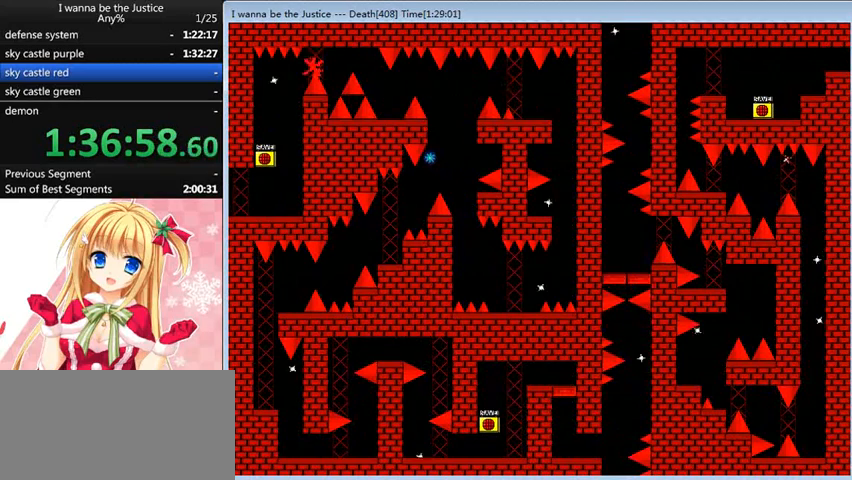
{"keys": ["r"], "events": [[280, "left", "up"], [480, "r", "down"]]}
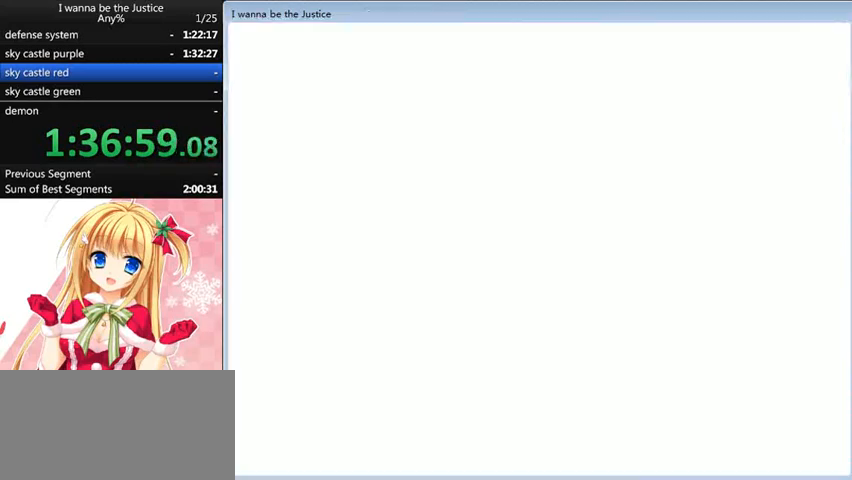
{"keys": ["left"], "events": [[40, "r", "up"], [120, "left", "down"]]}
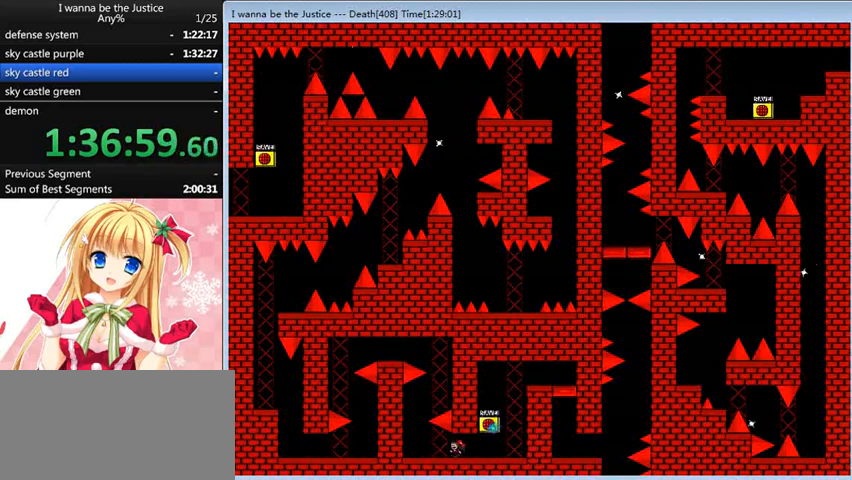
{"keys": ["right", "shift_l"], "events": [[360, "shift_l", "down"], [400, "left", "up"], [440, "right", "down"]]}
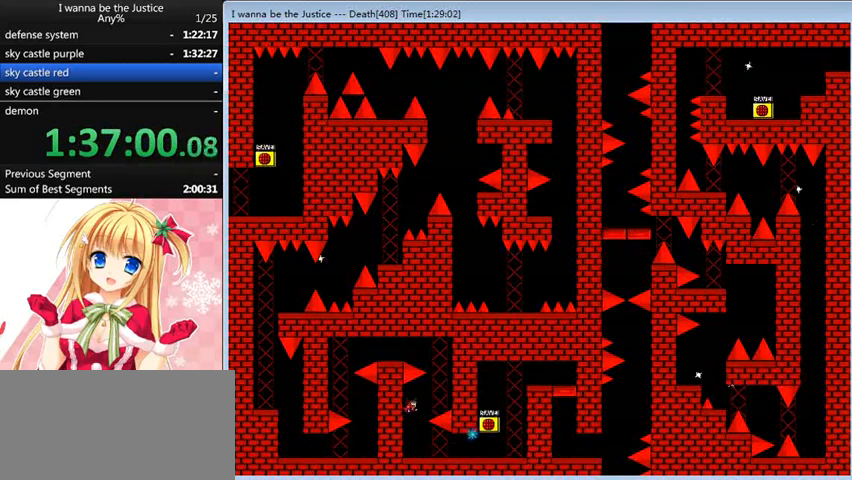
{"keys": ["left", "shift_l"], "events": [[160, "shift_l", "up"], [240, "shift_l", "down"], [280, "right", "up"], [320, "left", "down"]]}
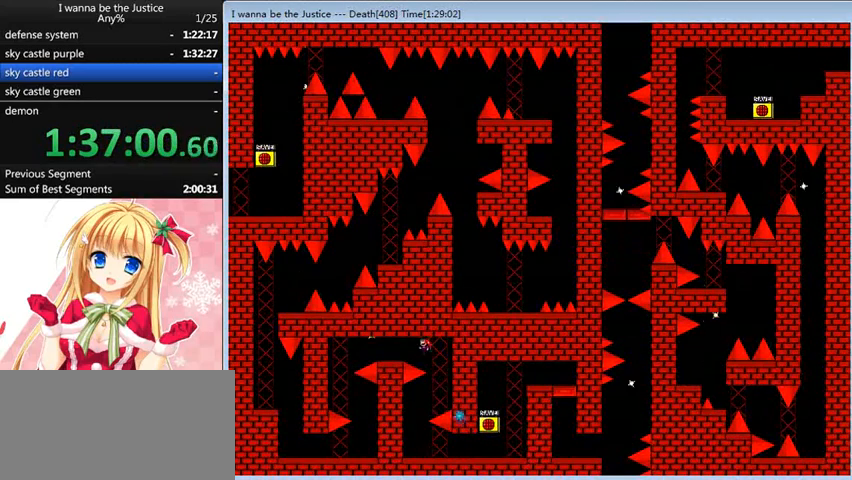
{"keys": ["left"], "events": [[80, "shift_l", "up"], [440, "shift_l", "down"], [480, "shift_l", "up"]]}
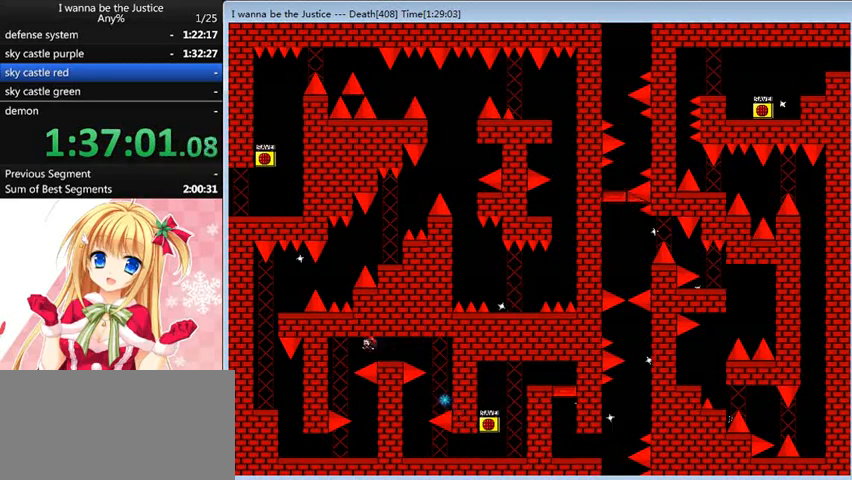
{"keys": [], "events": [[240, "left", "up"], [320, "shift_l", "down"], [360, "shift_l", "up"]]}
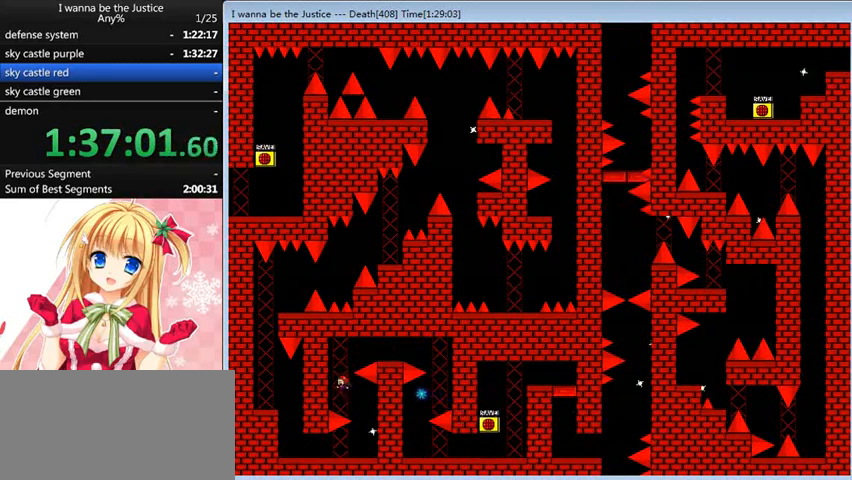
{"keys": ["left"], "events": [[80, "right", "down"], [320, "left", "down"], [320, "right", "up"]]}
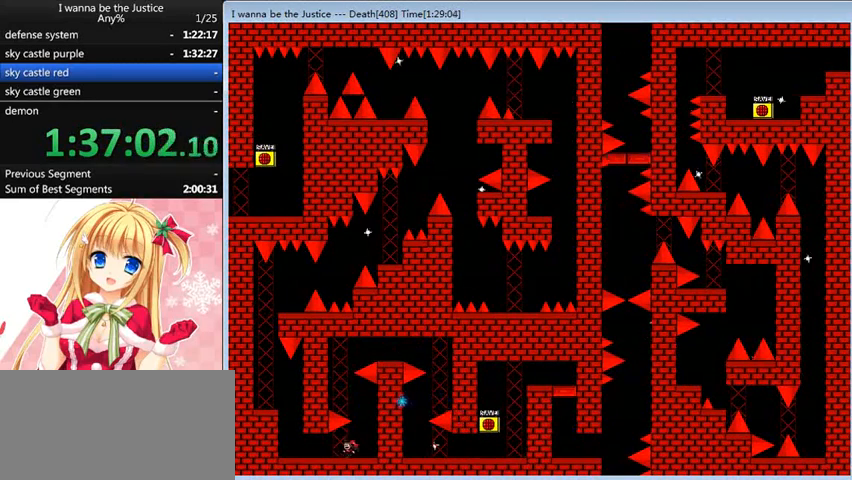
{"keys": ["left", "shift_l"], "events": [[440, "shift_l", "down"]]}
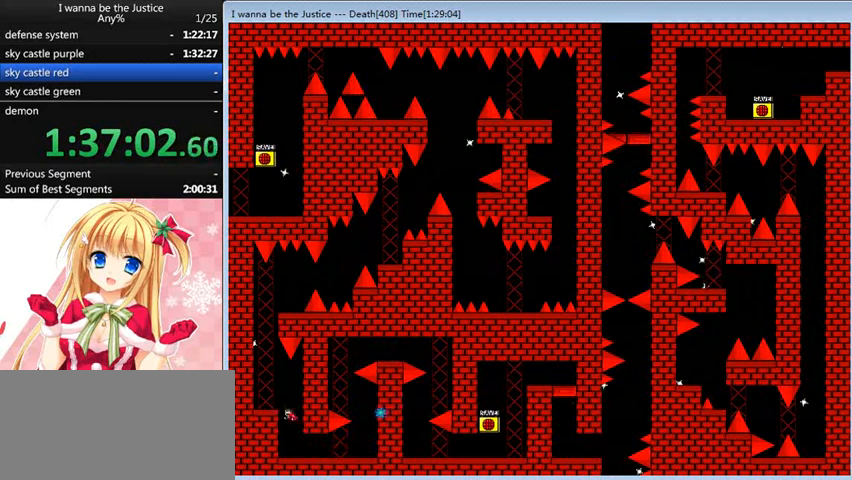
{"keys": ["shift_l"], "events": [[120, "shift_l", "up"], [240, "left", "up"], [360, "shift_l", "down"]]}
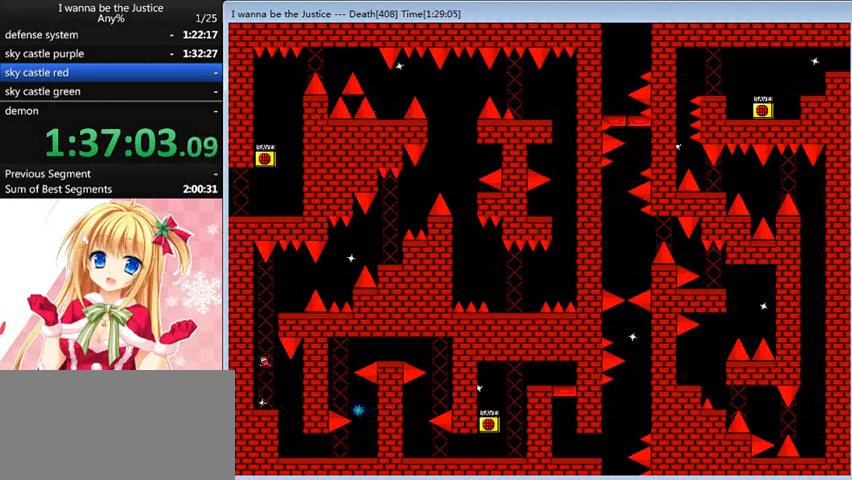
{"keys": ["right", "shift_l"], "events": [[200, "shift_l", "up"], [240, "shift_l", "down"], [480, "right", "down"]]}
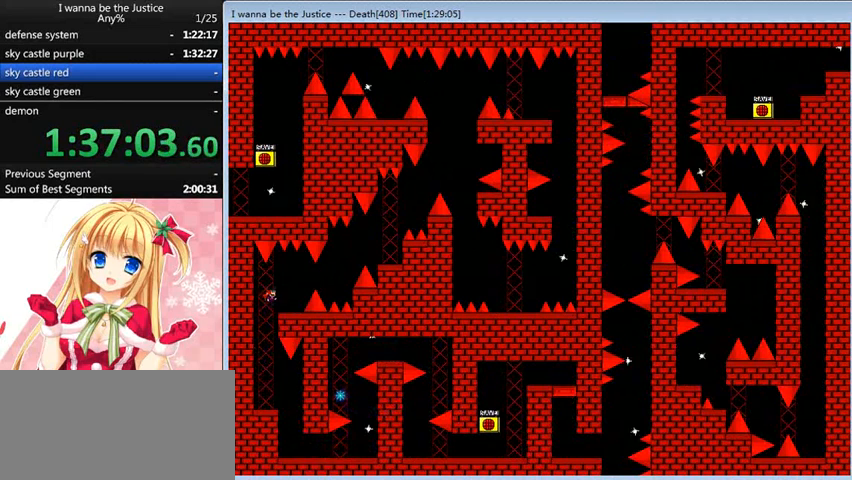
{"keys": ["right"], "events": [[40, "shift_l", "up"], [200, "right", "up"], [240, "shift_l", "down"], [280, "right", "down"], [320, "shift_l", "up"]]}
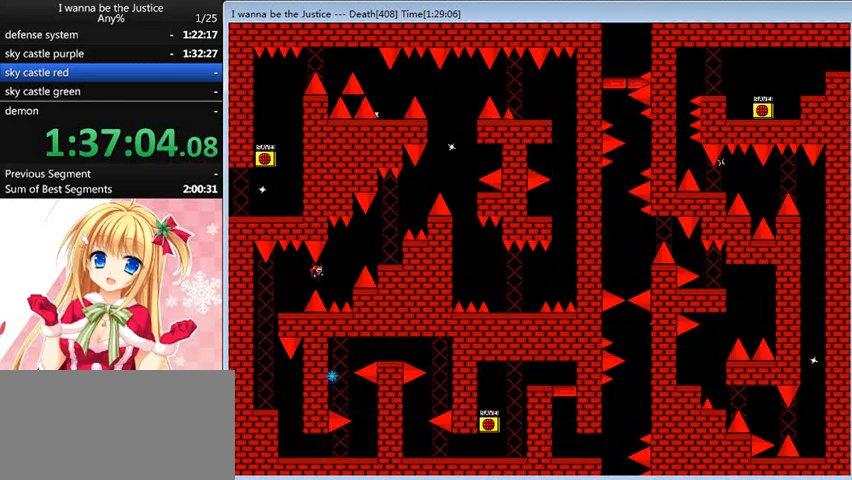
{"keys": ["right"], "events": [[120, "shift_l", "down"], [320, "shift_l", "up"]]}
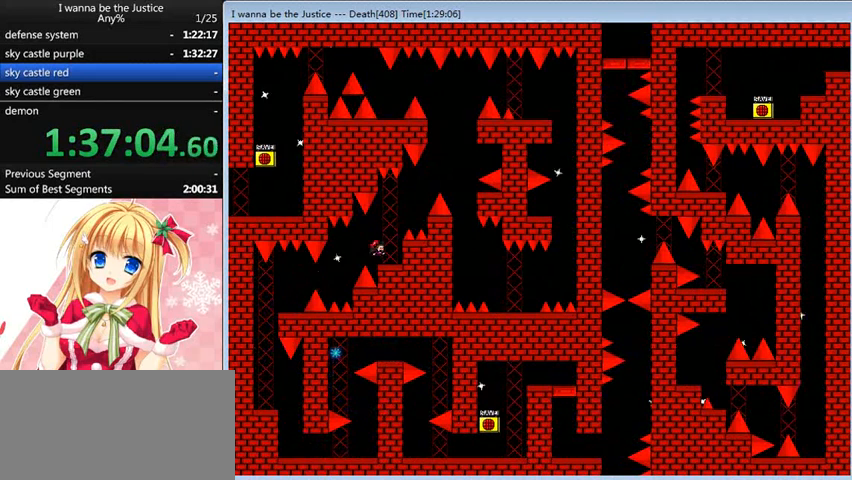
{"keys": ["right", "shift_l"], "events": [[80, "right", "up"], [120, "shift_l", "down"], [200, "right", "down"], [320, "shift_l", "up"], [400, "shift_l", "down"]]}
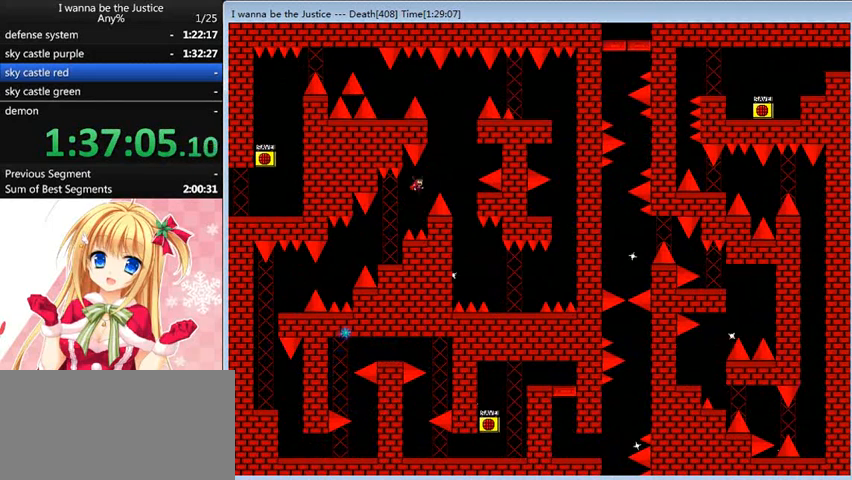
{"keys": ["right"], "events": [[80, "shift_l", "up"], [360, "right", "up"], [440, "right", "down"]]}
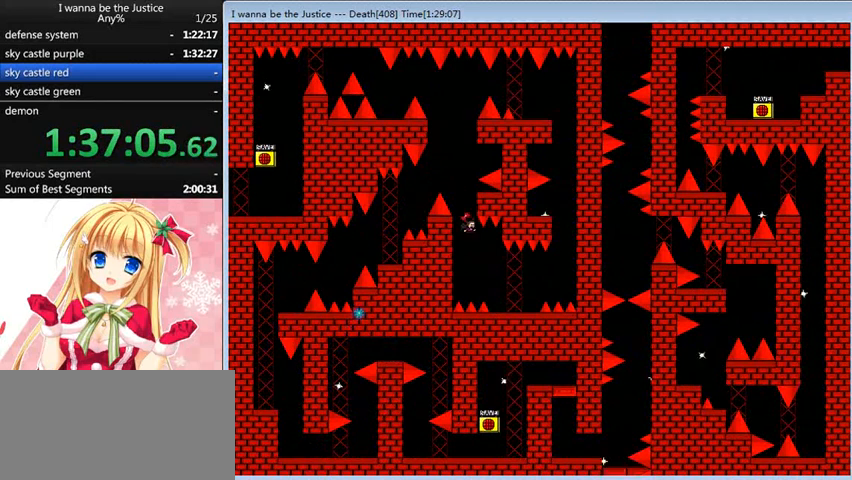
{"keys": ["right"], "events": []}
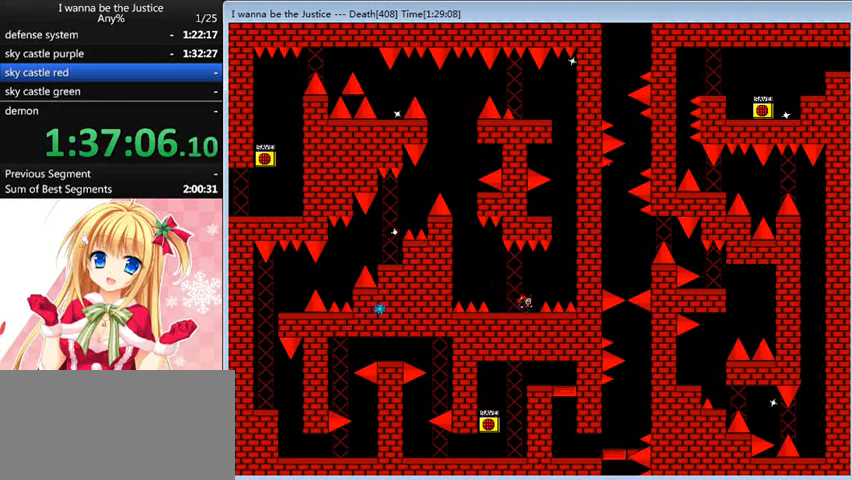
{"keys": ["shift_l"], "events": [[40, "shift_l", "down"], [320, "shift_l", "up"], [440, "right", "up"], [440, "shift_l", "down"]]}
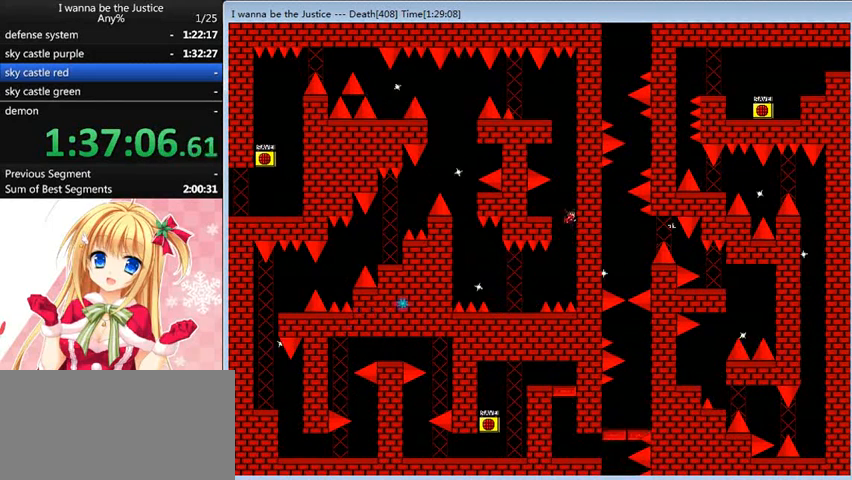
{"keys": ["right", "shift_l"], "events": [[40, "left", "down"], [200, "shift_l", "up"], [240, "left", "up"], [360, "right", "down"], [360, "shift_l", "down"]]}
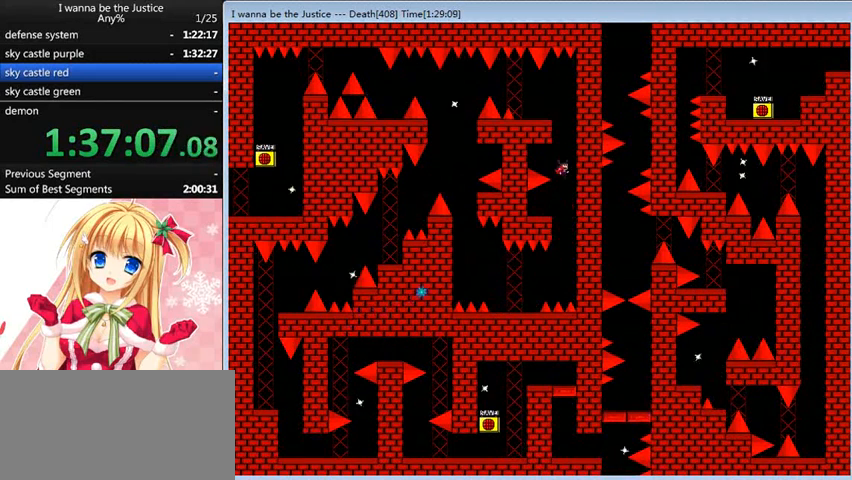
{"keys": ["left", "shift_l"], "events": [[160, "shift_l", "up"], [240, "shift_l", "down"], [280, "right", "up"], [320, "left", "down"]]}
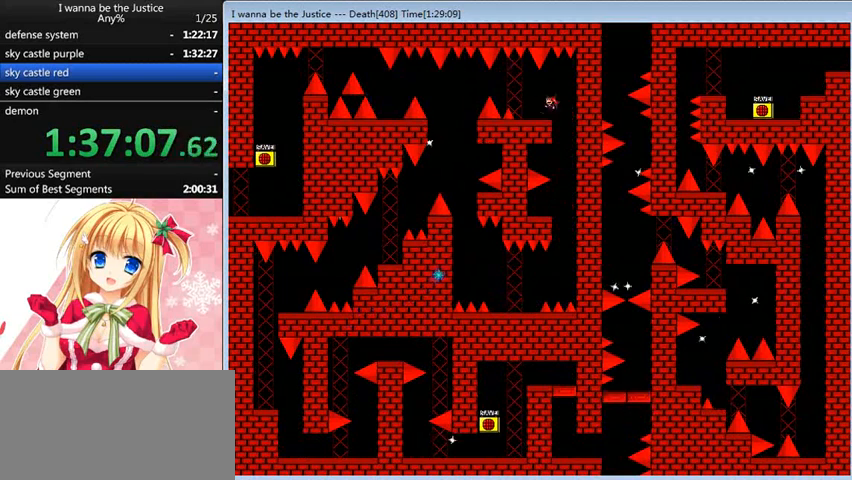
{"keys": [], "events": [[40, "shift_l", "up"], [160, "left", "up"], [360, "left", "down"], [440, "left", "up"]]}
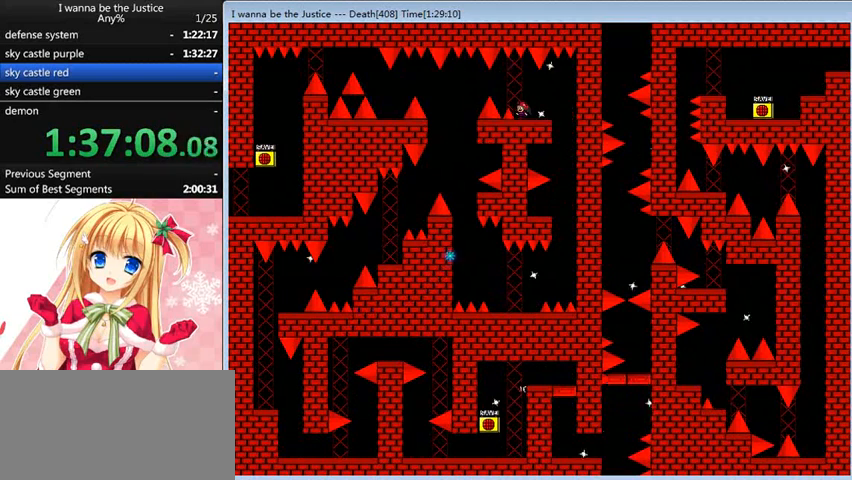
{"keys": ["left", "shift_l"], "events": [[520, "left", "down"], [520, "shift_l", "down"]]}
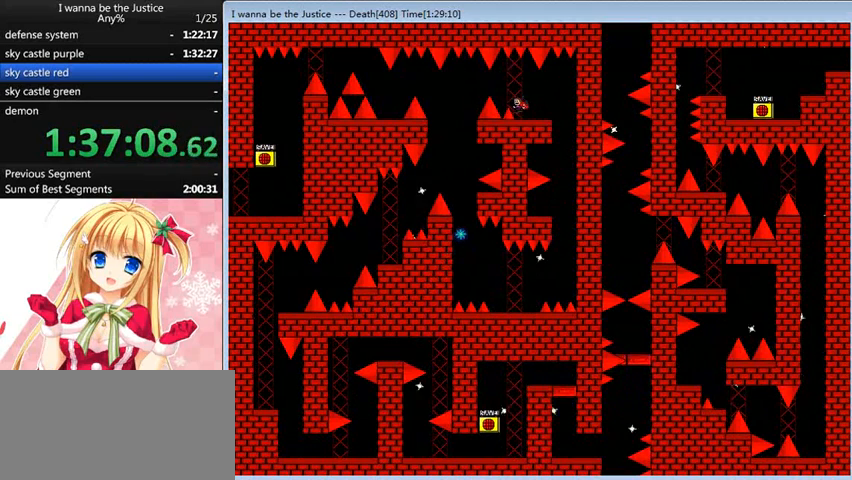
{"keys": [], "events": [[120, "shift_l", "up"], [440, "left", "up"]]}
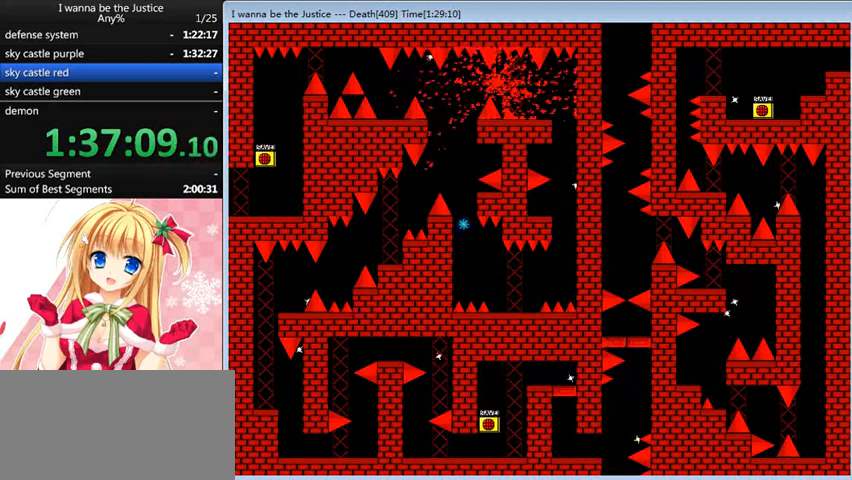
{"keys": ["left"], "events": [[80, "r", "down"], [120, "r", "up"], [280, "left", "down"]]}